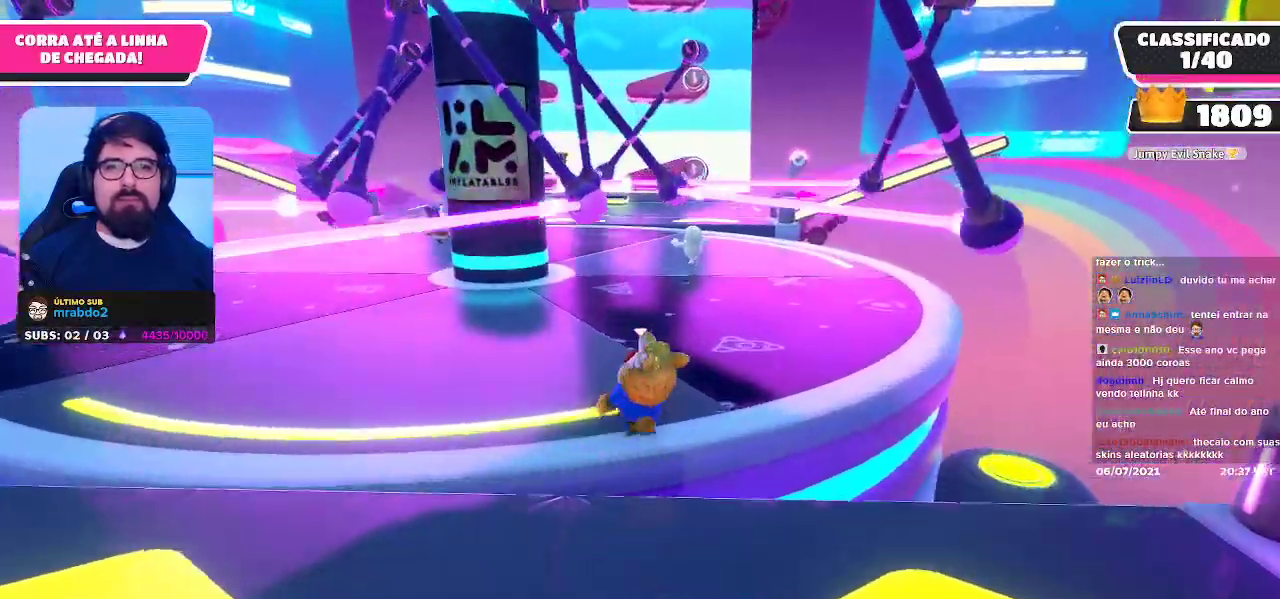
Gameplay with a controller (Xbox layout); each line is a JSON object with the inputs held at the frame after it. "events" lists button and stick changes between this image and that frame as [ms after this image, input, new state], when the widget could be followed in between.
{"buttons": [], "left_stick": "up", "right_stick": "center", "events": [[17, "left_stick", "up-right"], [83, "A", "down"], [183, "A", "up"], [500, "left_stick", "up"]]}
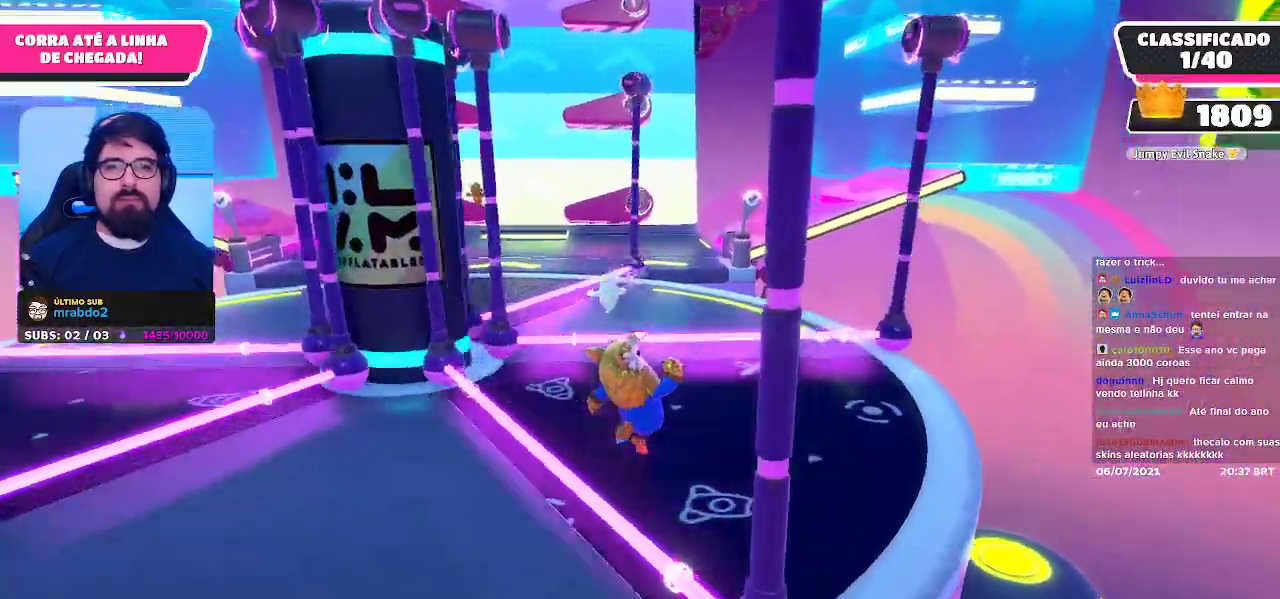
{"buttons": [], "left_stick": "up", "right_stick": "center", "events": []}
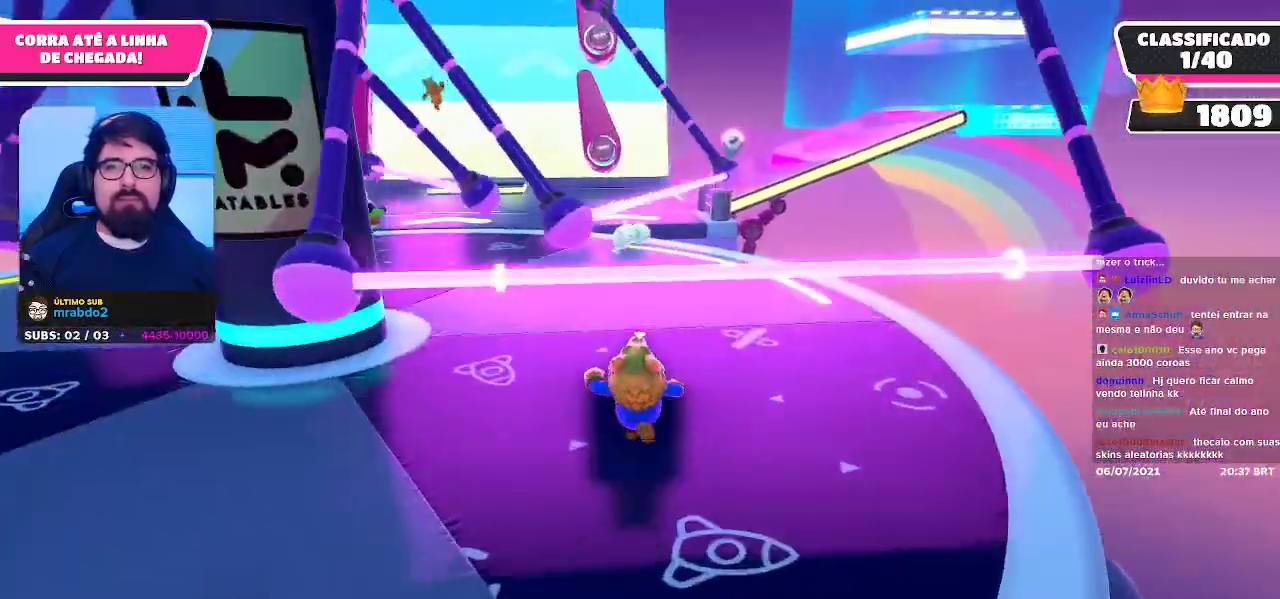
{"buttons": [], "left_stick": "up", "right_stick": "down", "events": [[50, "right_stick", "down"]]}
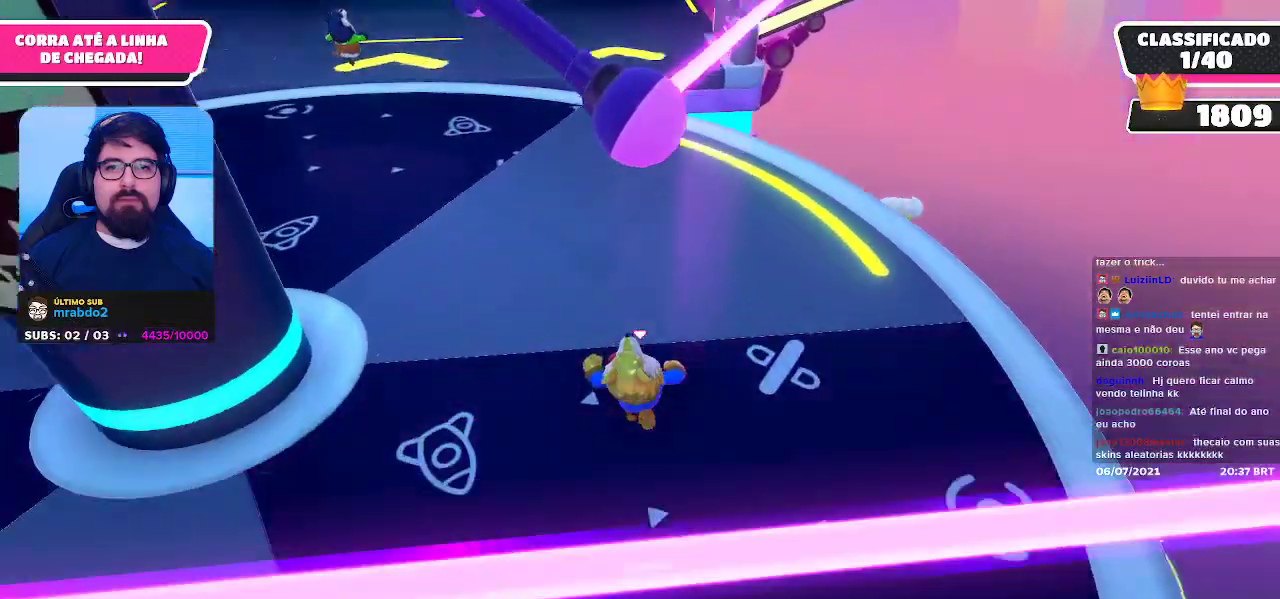
{"buttons": [], "left_stick": "up", "right_stick": "center", "events": [[150, "right_stick", "center"]]}
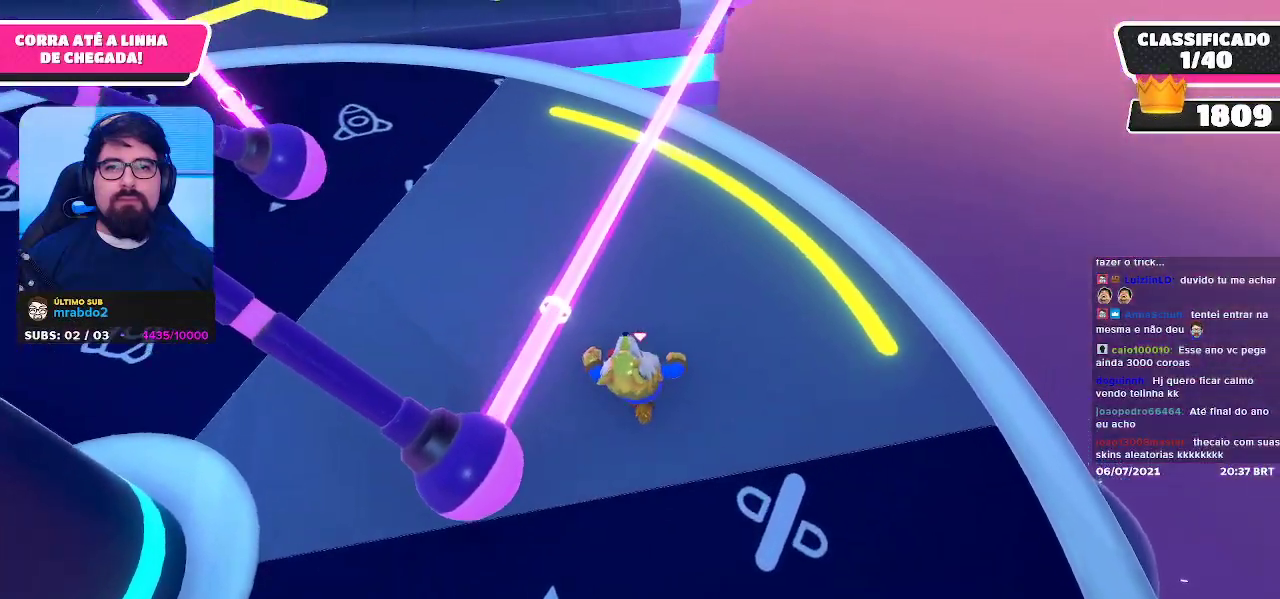
{"buttons": [], "left_stick": "up-left", "right_stick": "center", "events": [[33, "left_stick", "up-left"]]}
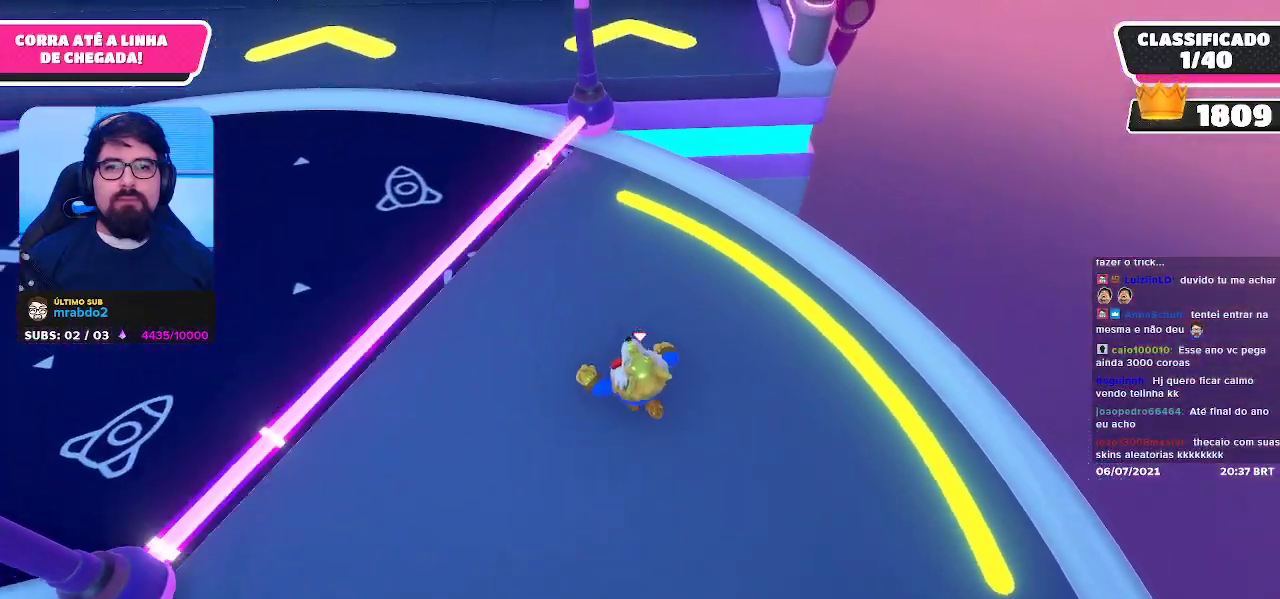
{"buttons": [], "left_stick": "up", "right_stick": "center", "events": [[300, "left_stick", "up"]]}
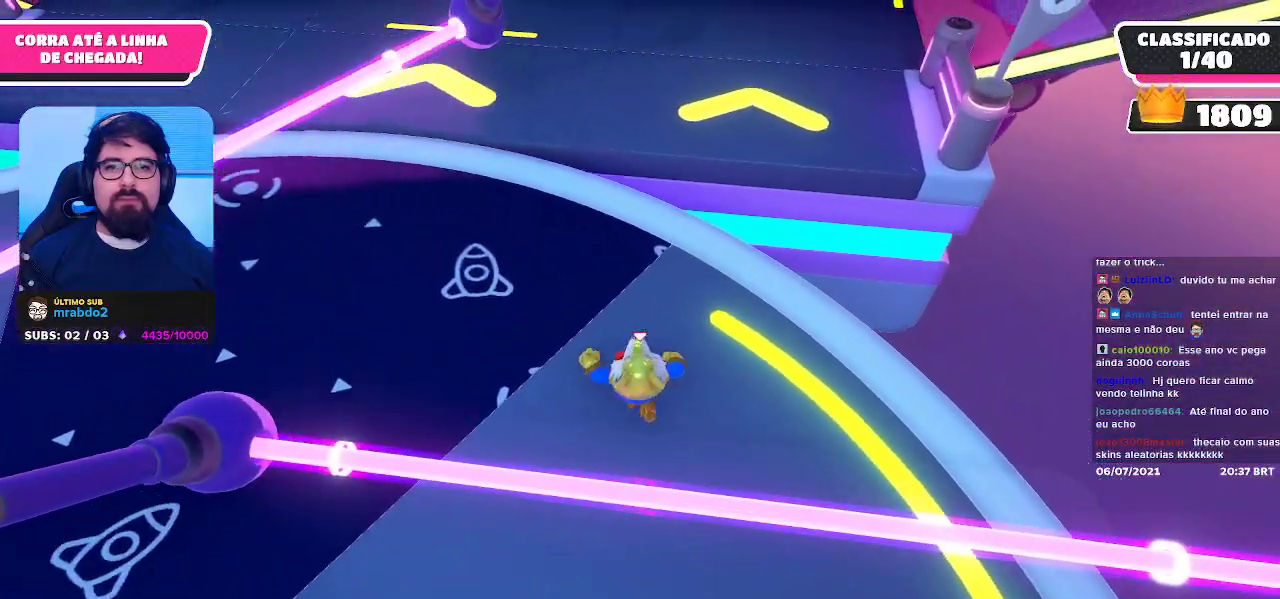
{"buttons": ["A"], "left_stick": "up", "right_stick": "center", "events": [[500, "A", "down"]]}
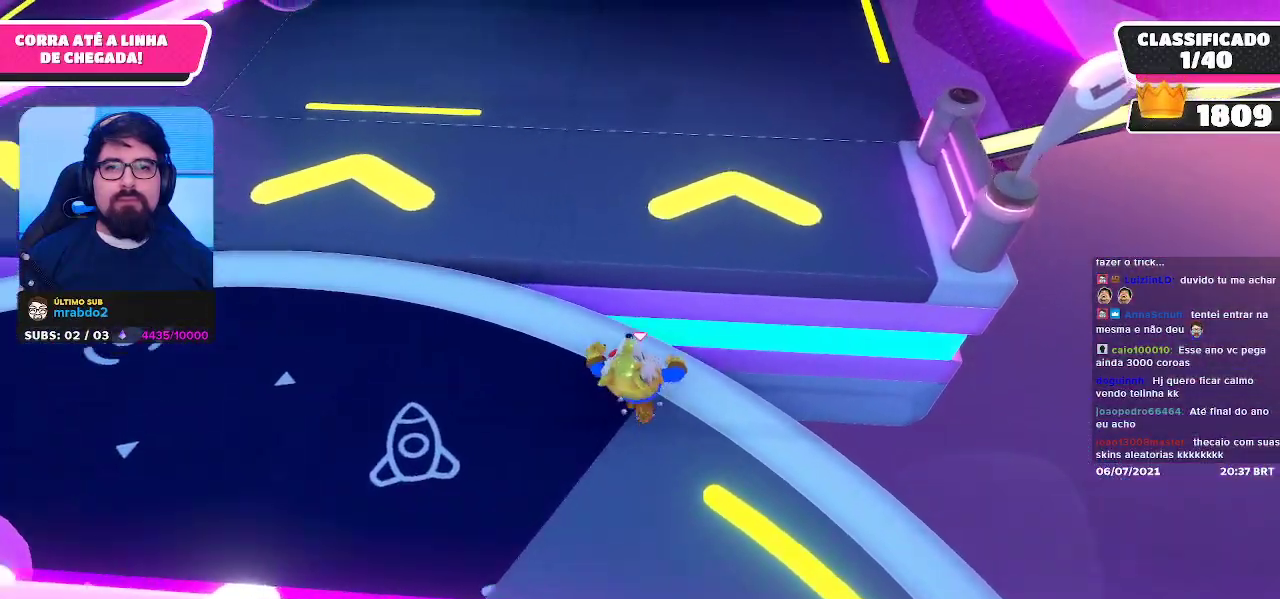
{"buttons": [], "left_stick": "up-left", "right_stick": "up", "events": [[100, "A", "up"], [317, "right_stick", "up"], [433, "left_stick", "up-left"]]}
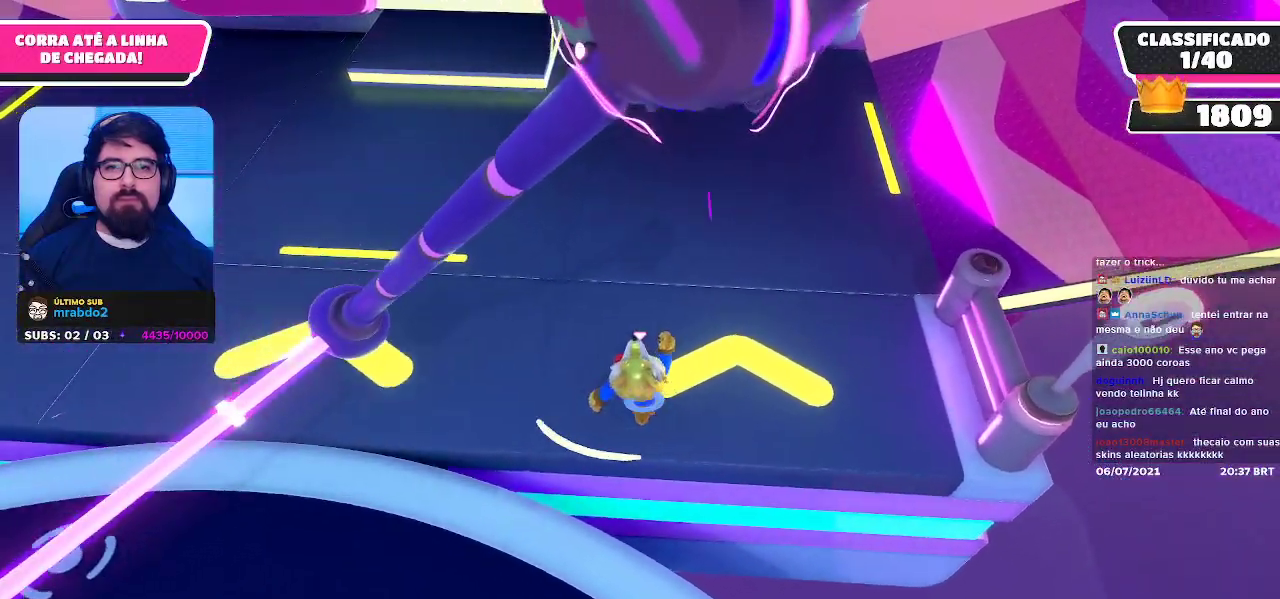
{"buttons": [], "left_stick": "up-left", "right_stick": "center", "events": [[283, "right_stick", "center"]]}
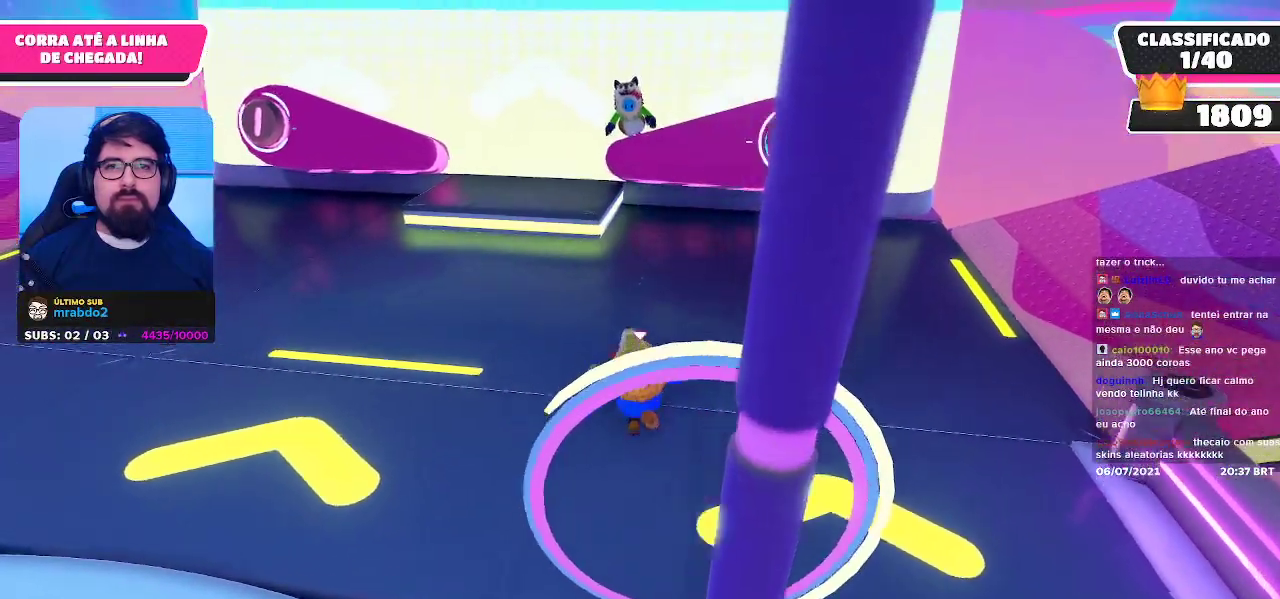
{"buttons": [], "left_stick": "up-left", "right_stick": "center", "events": []}
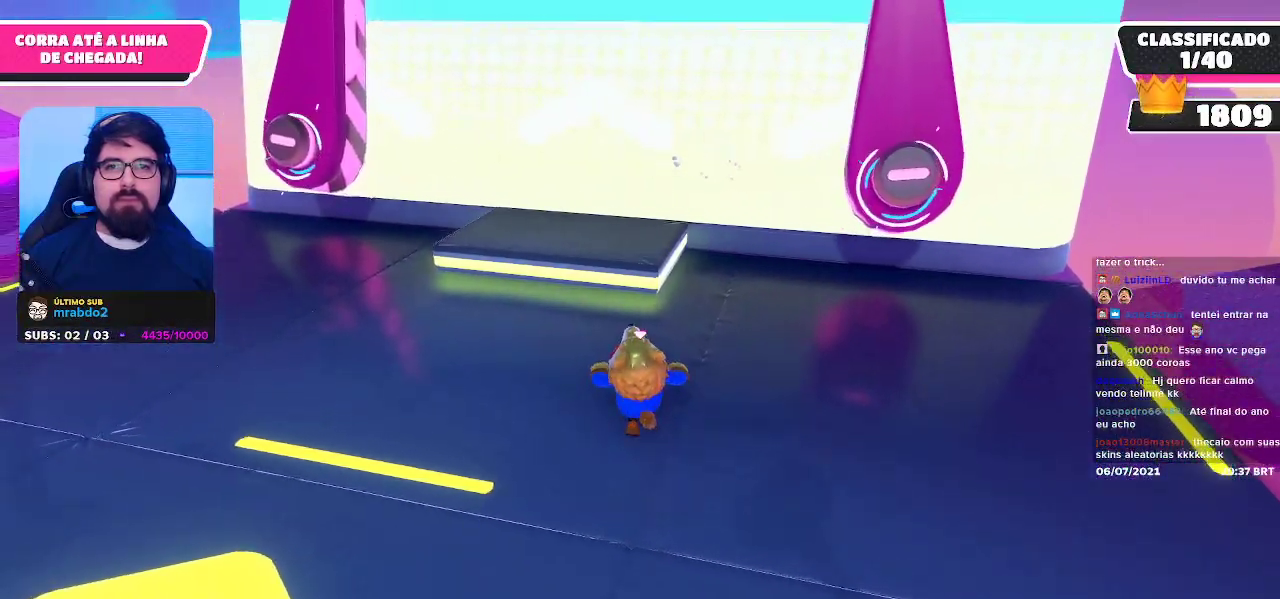
{"buttons": [], "left_stick": "up-left", "right_stick": "center", "events": [[350, "A", "down"], [417, "A", "up"]]}
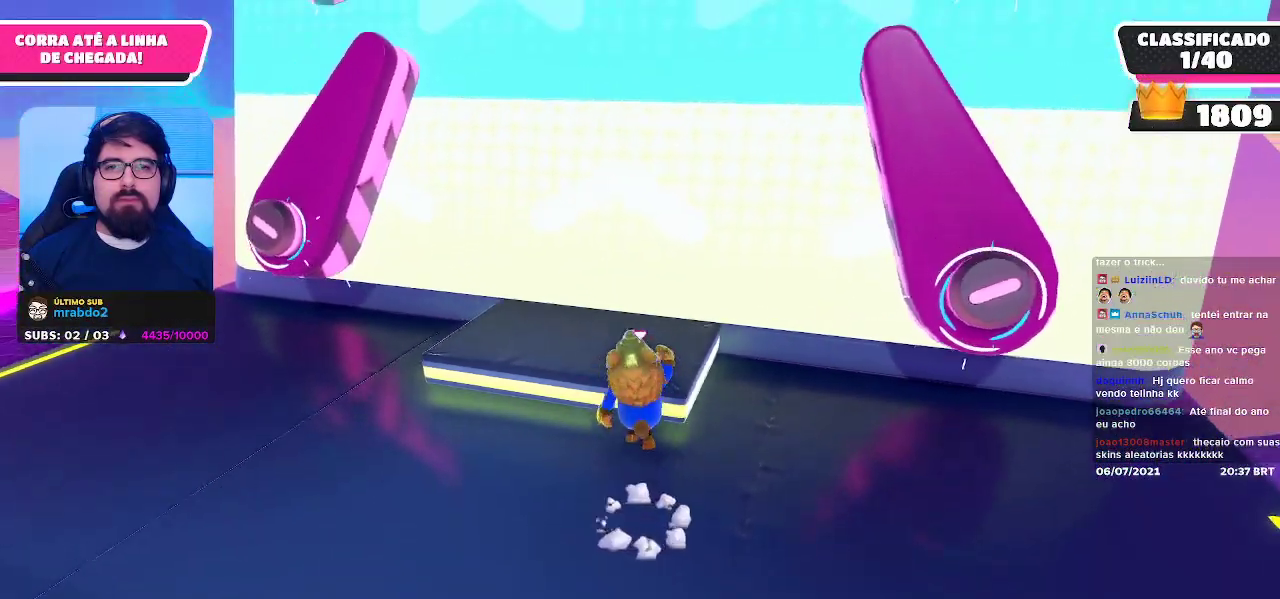
{"buttons": [], "left_stick": "up-left", "right_stick": "center", "events": []}
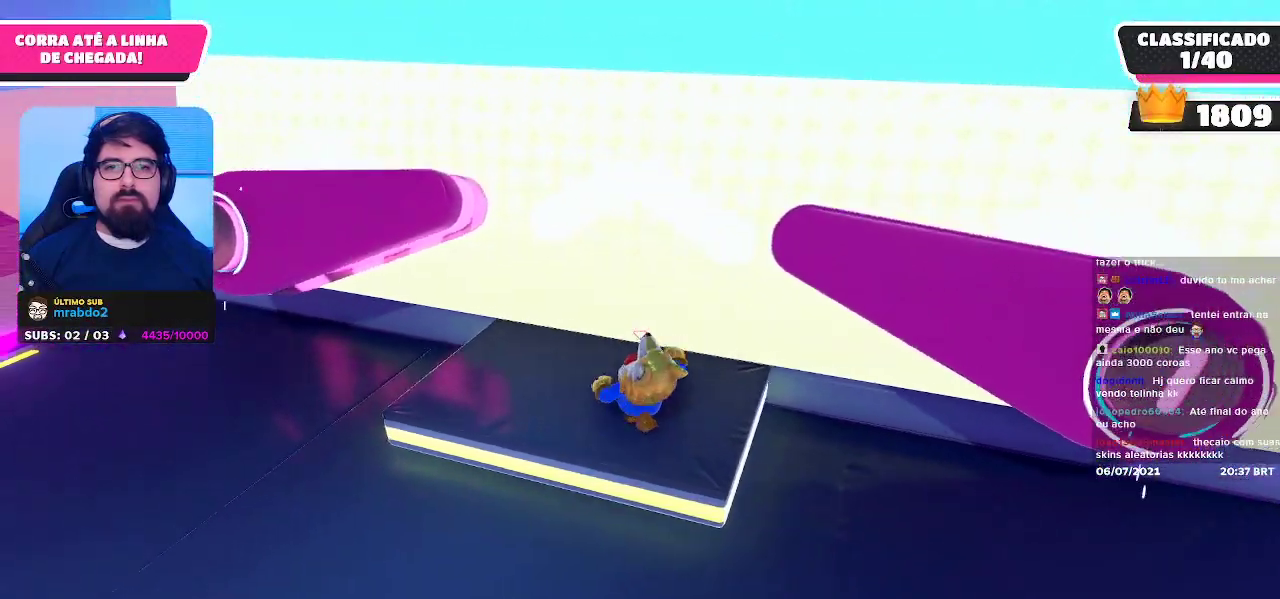
{"buttons": ["A"], "left_stick": "right", "right_stick": "center", "events": [[100, "left_stick", "right"], [433, "A", "down"]]}
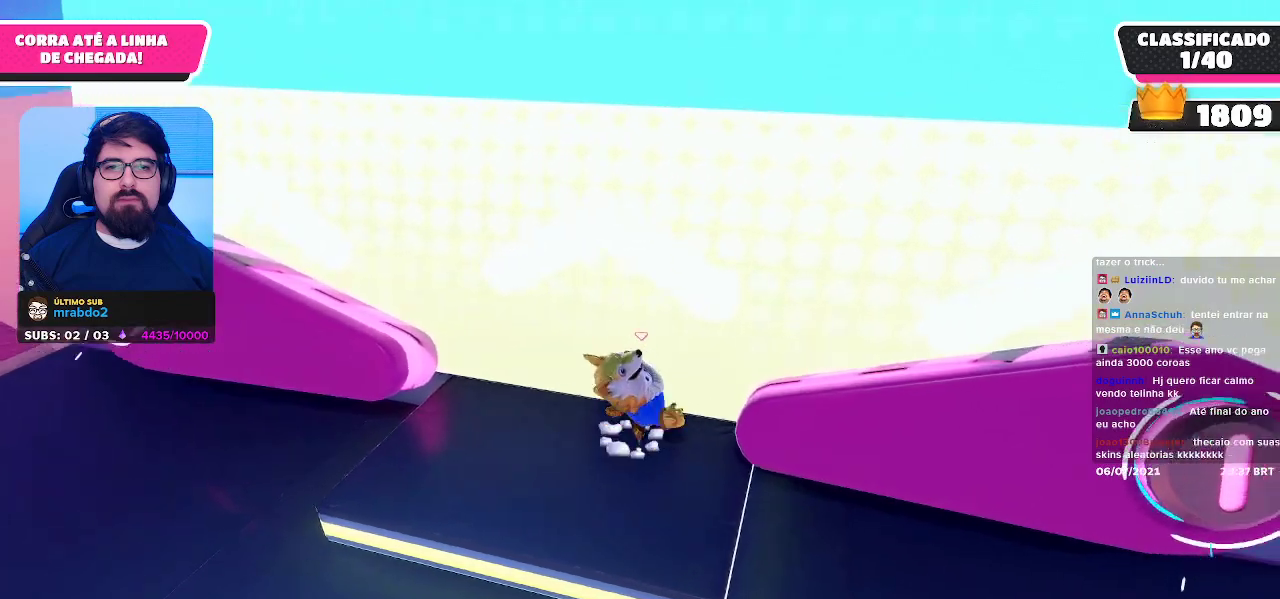
{"buttons": [], "left_stick": "up-left", "right_stick": "center", "events": [[100, "A", "up"], [350, "left_stick", "up-left"]]}
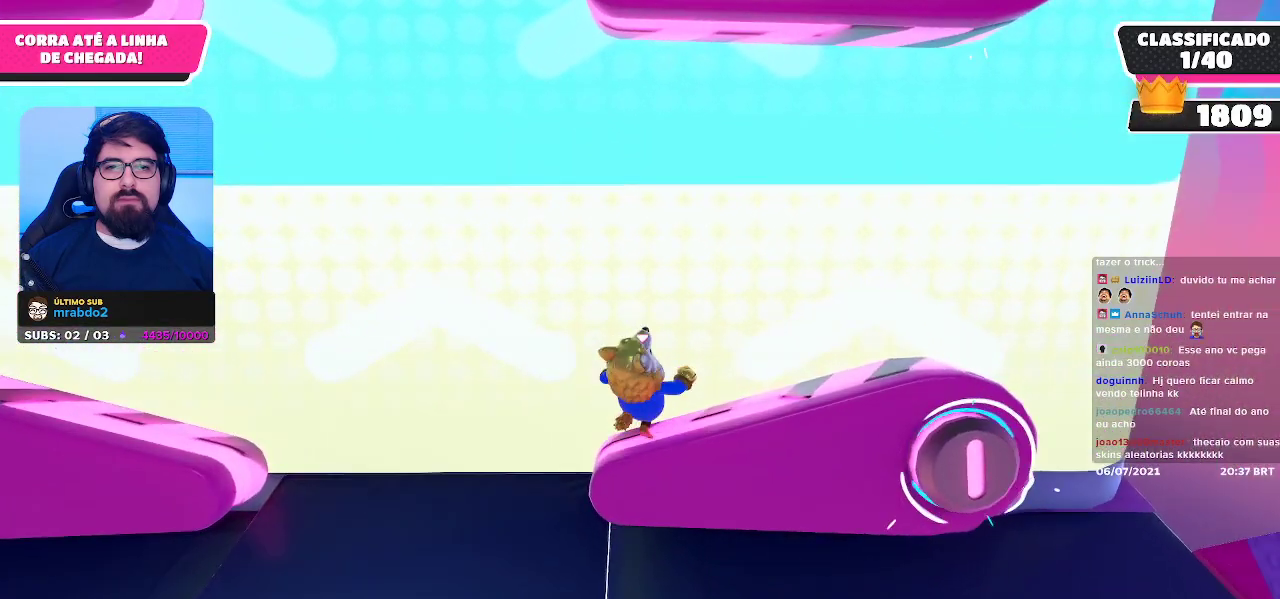
{"buttons": [], "left_stick": "center", "right_stick": "center", "events": [[17, "left_stick", "center"], [300, "left_stick", "left"], [350, "left_stick", "center"]]}
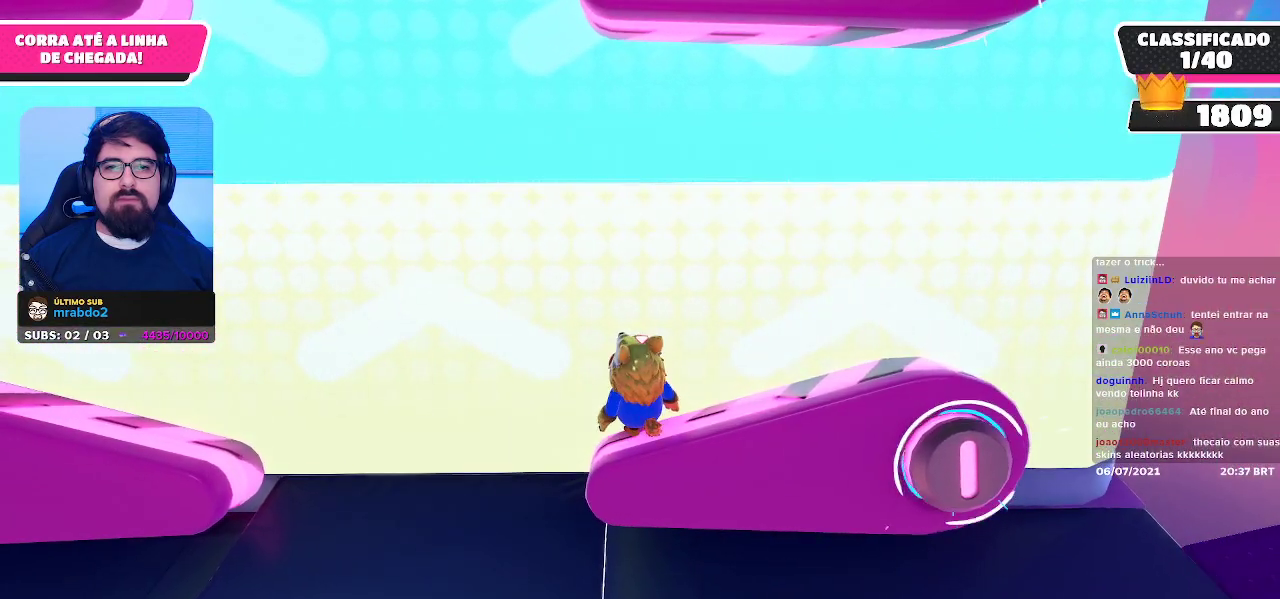
{"buttons": [], "left_stick": "center", "right_stick": "center", "events": []}
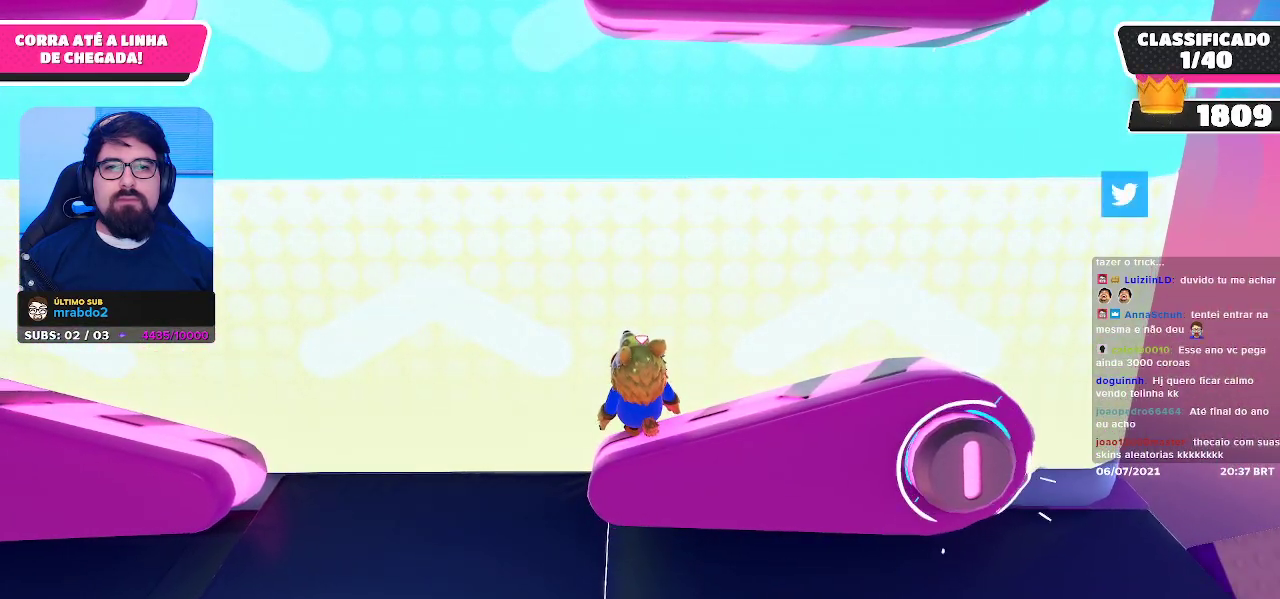
{"buttons": [], "left_stick": "center", "right_stick": "center", "events": [[250, "A", "down"], [350, "A", "up"], [400, "A", "down"], [483, "A", "up"]]}
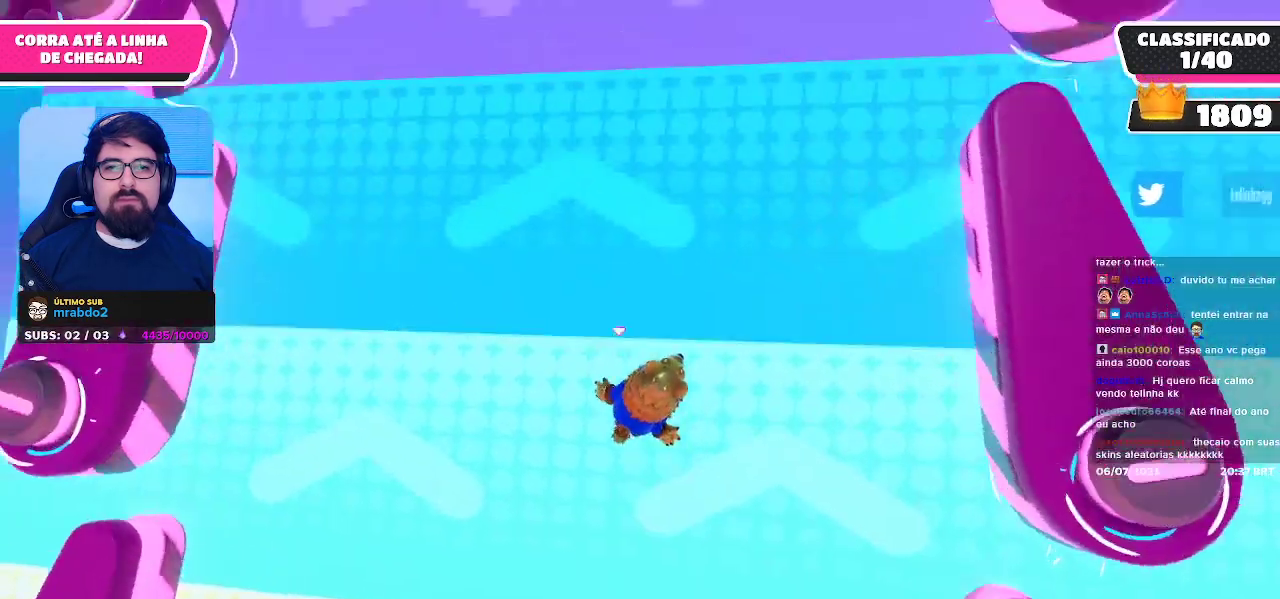
{"buttons": ["A"], "left_stick": "up-left", "right_stick": "center", "events": [[33, "A", "down"], [150, "A", "up"], [183, "left_stick", "left"], [217, "A", "down"], [233, "left_stick", "up-left"]]}
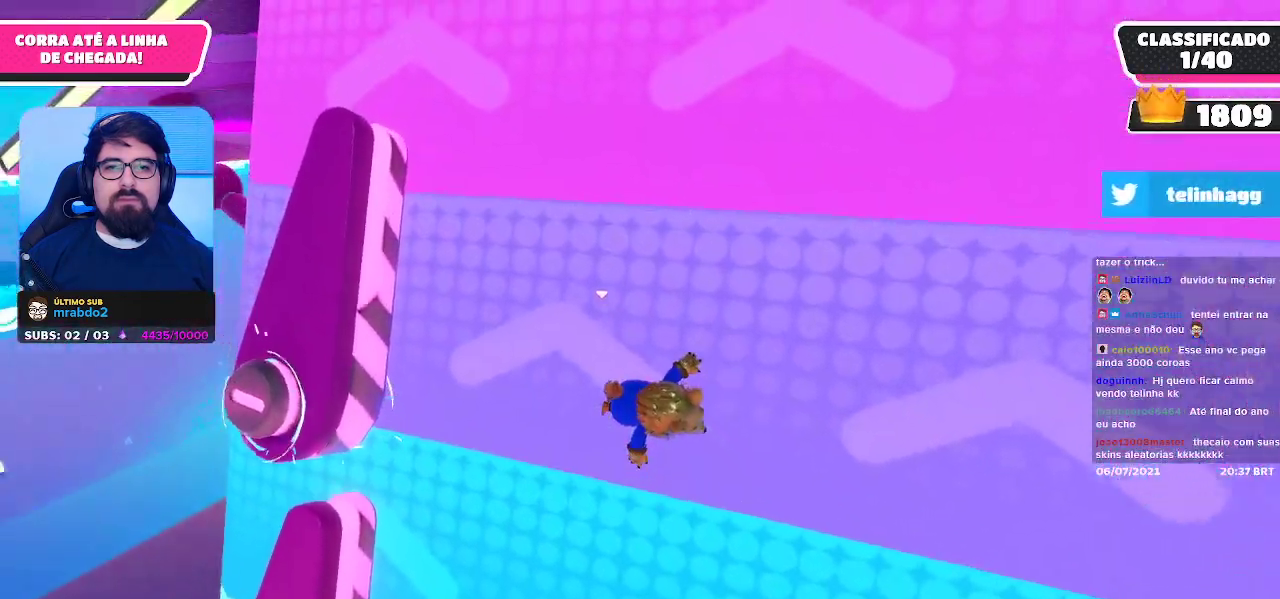
{"buttons": [], "left_stick": "up-left", "right_stick": "center", "events": [[150, "A", "up"]]}
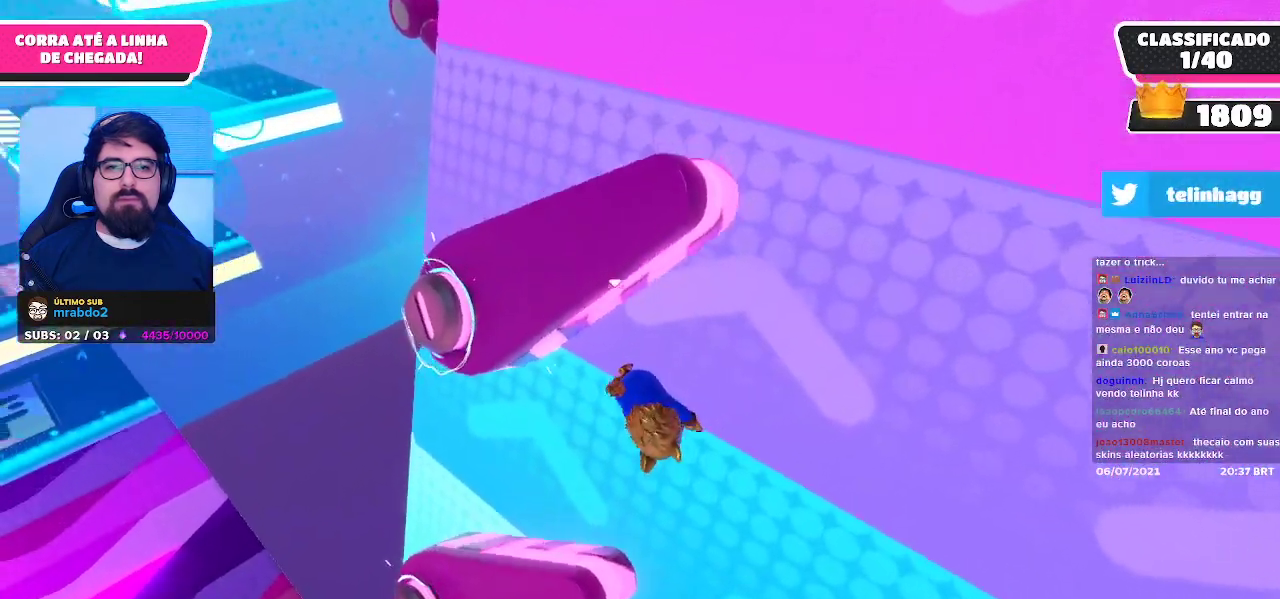
{"buttons": [], "left_stick": "up-right", "right_stick": "center", "events": [[150, "left_stick", "up-right"], [200, "right_stick", "right"], [367, "right_stick", "center"]]}
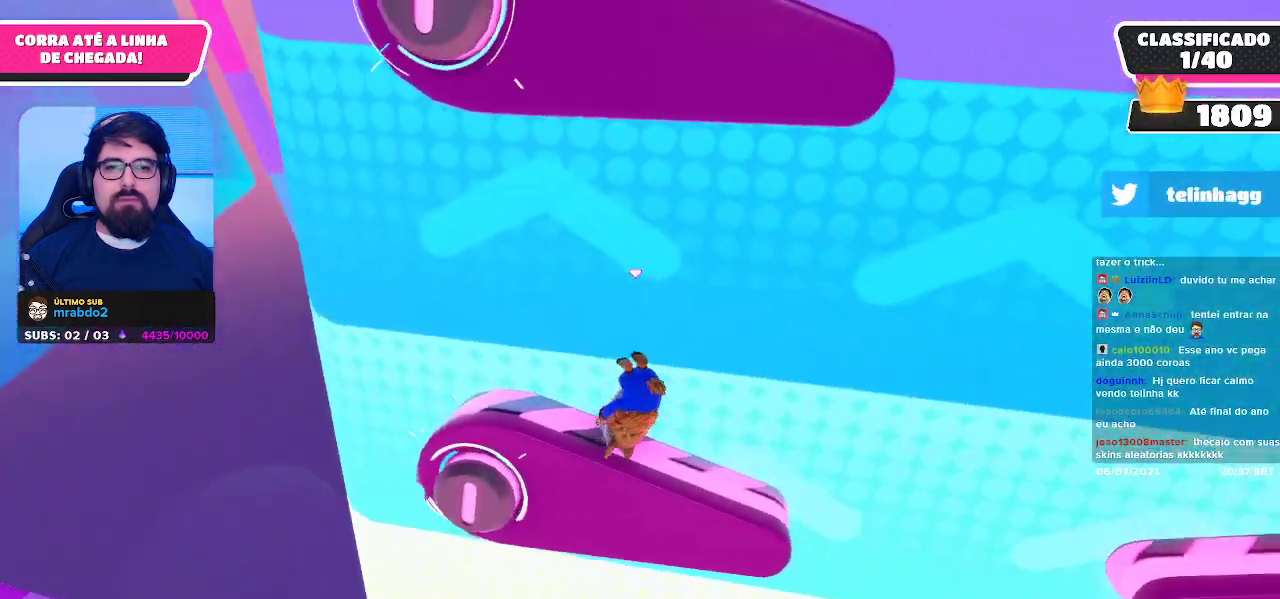
{"buttons": [], "left_stick": "up", "right_stick": "center", "events": [[167, "left_stick", "up"]]}
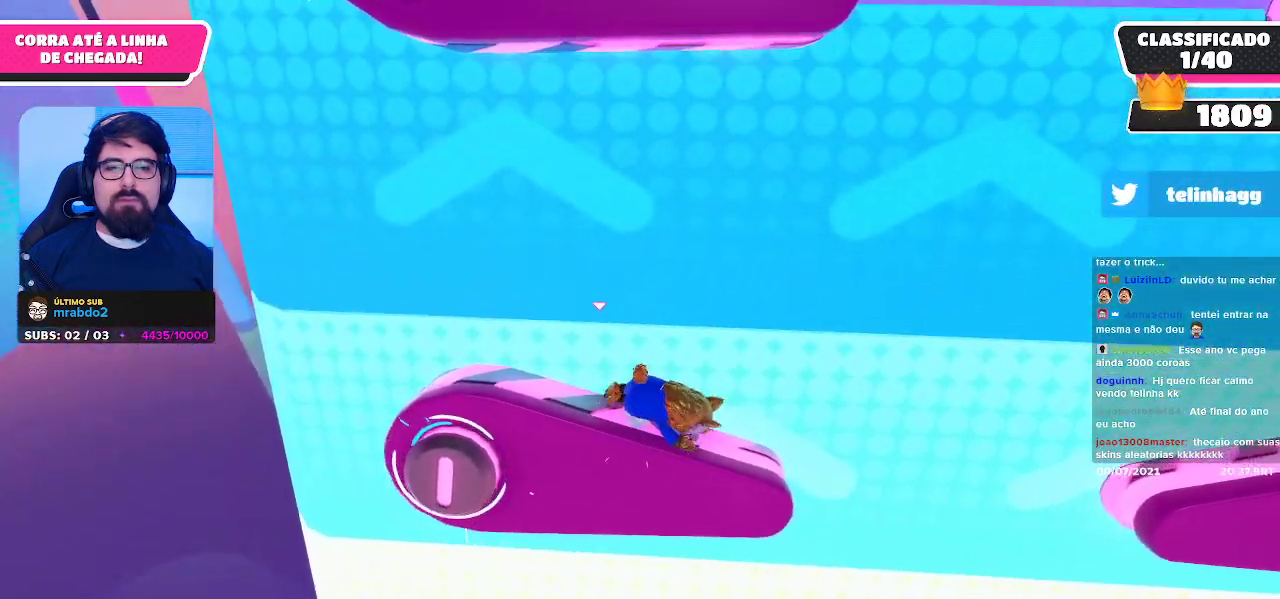
{"buttons": [], "left_stick": "right", "right_stick": "center", "events": [[167, "left_stick", "right"]]}
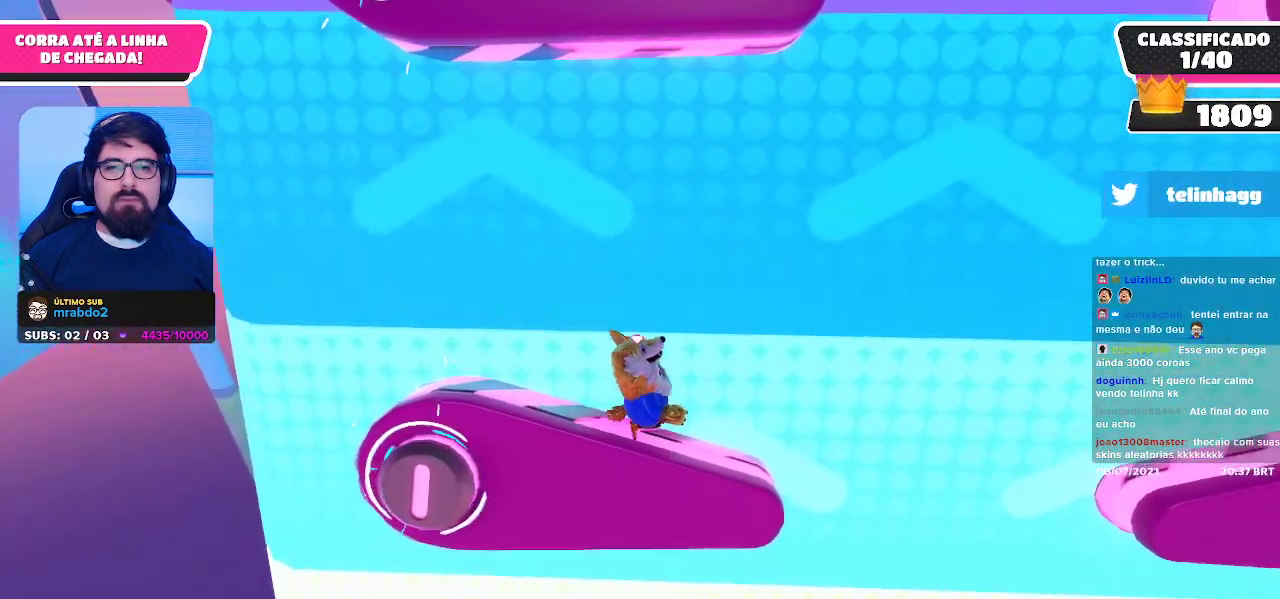
{"buttons": [], "left_stick": "center", "right_stick": "center", "events": [[183, "left_stick", "up"], [233, "left_stick", "up-left"], [367, "left_stick", "center"]]}
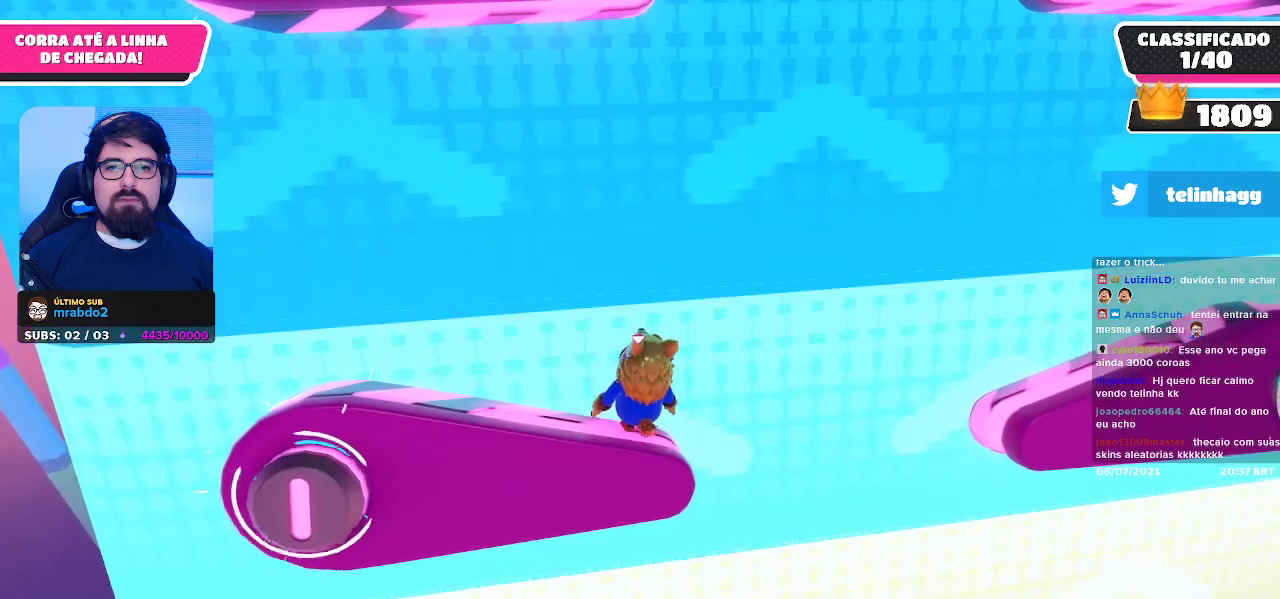
{"buttons": [], "left_stick": "center", "right_stick": "center", "events": [[400, "A", "down"], [483, "A", "up"]]}
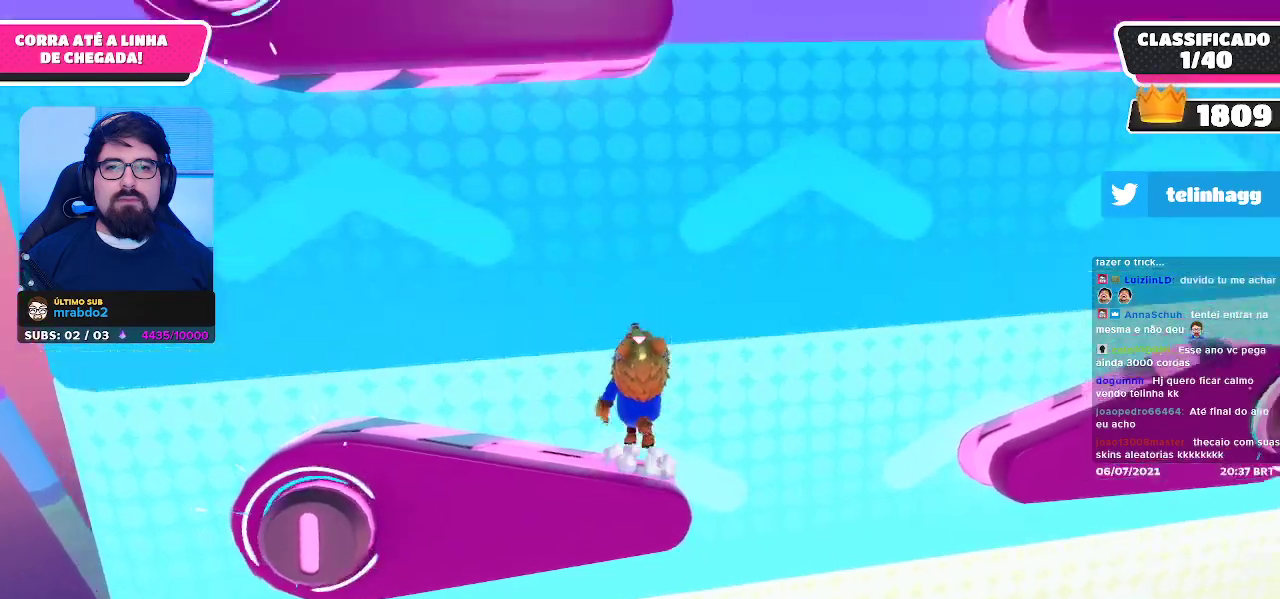
{"buttons": [], "left_stick": "center", "right_stick": "center", "events": [[50, "A", "down"], [117, "left_stick", "left"], [150, "A", "up"], [217, "A", "down"], [250, "left_stick", "center"], [283, "A", "up"], [350, "A", "down"], [483, "A", "up"]]}
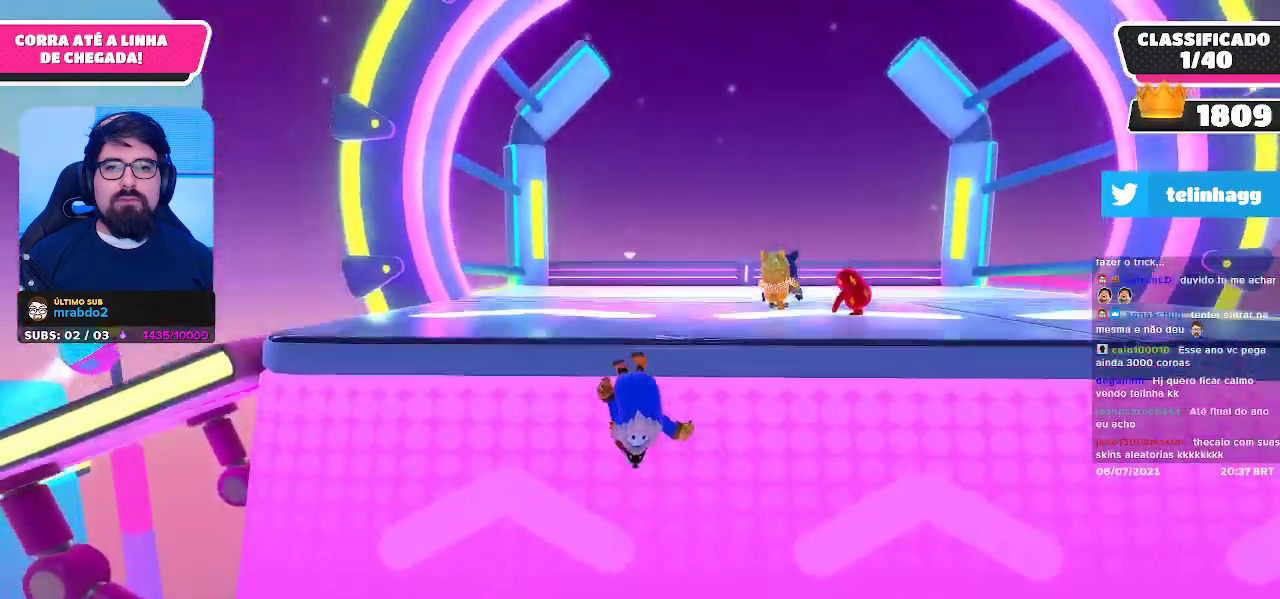
{"buttons": [], "left_stick": "right", "right_stick": "right", "events": [[67, "A", "down"], [167, "left_stick", "right"], [217, "A", "up"], [450, "right_stick", "right"]]}
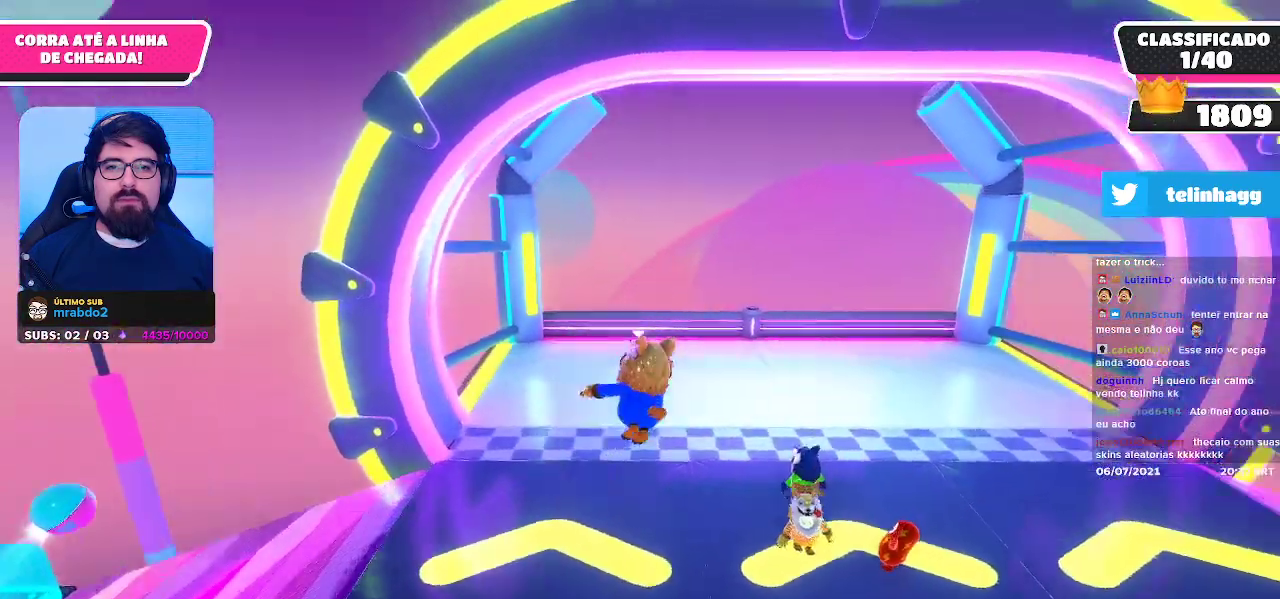
{"buttons": [], "left_stick": "right", "right_stick": "center", "events": [[100, "left_stick", "center"], [217, "right_stick", "up-right"], [250, "left_stick", "right"], [400, "right_stick", "center"]]}
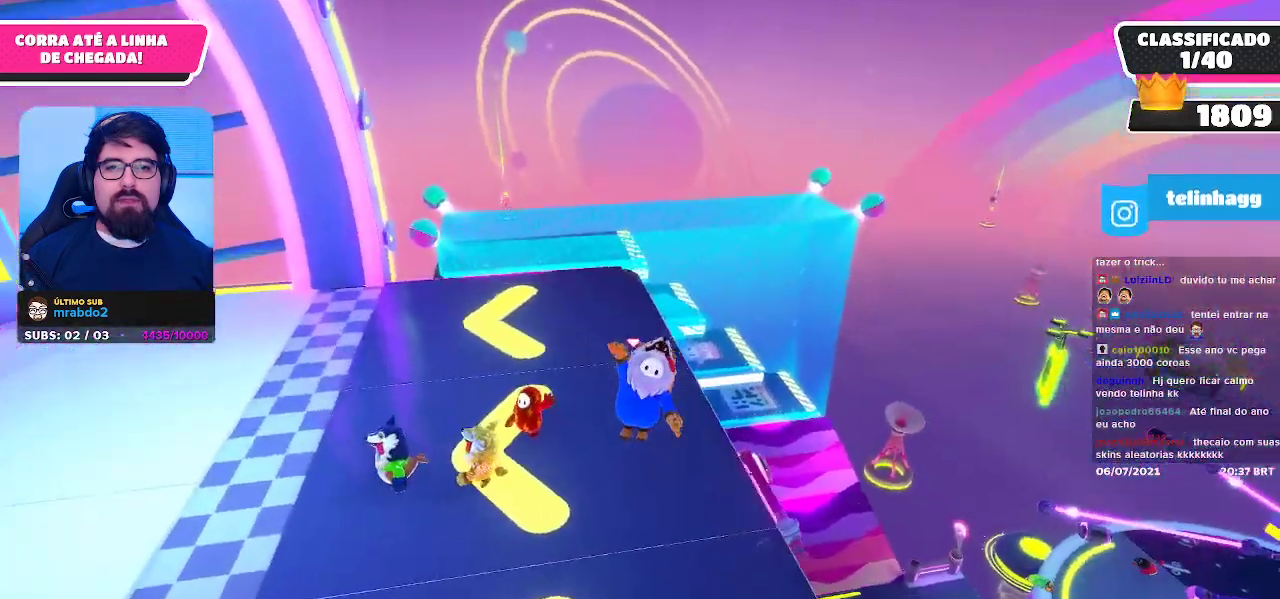
{"buttons": [], "left_stick": "up-right", "right_stick": "center", "events": [[167, "left_stick", "up-right"]]}